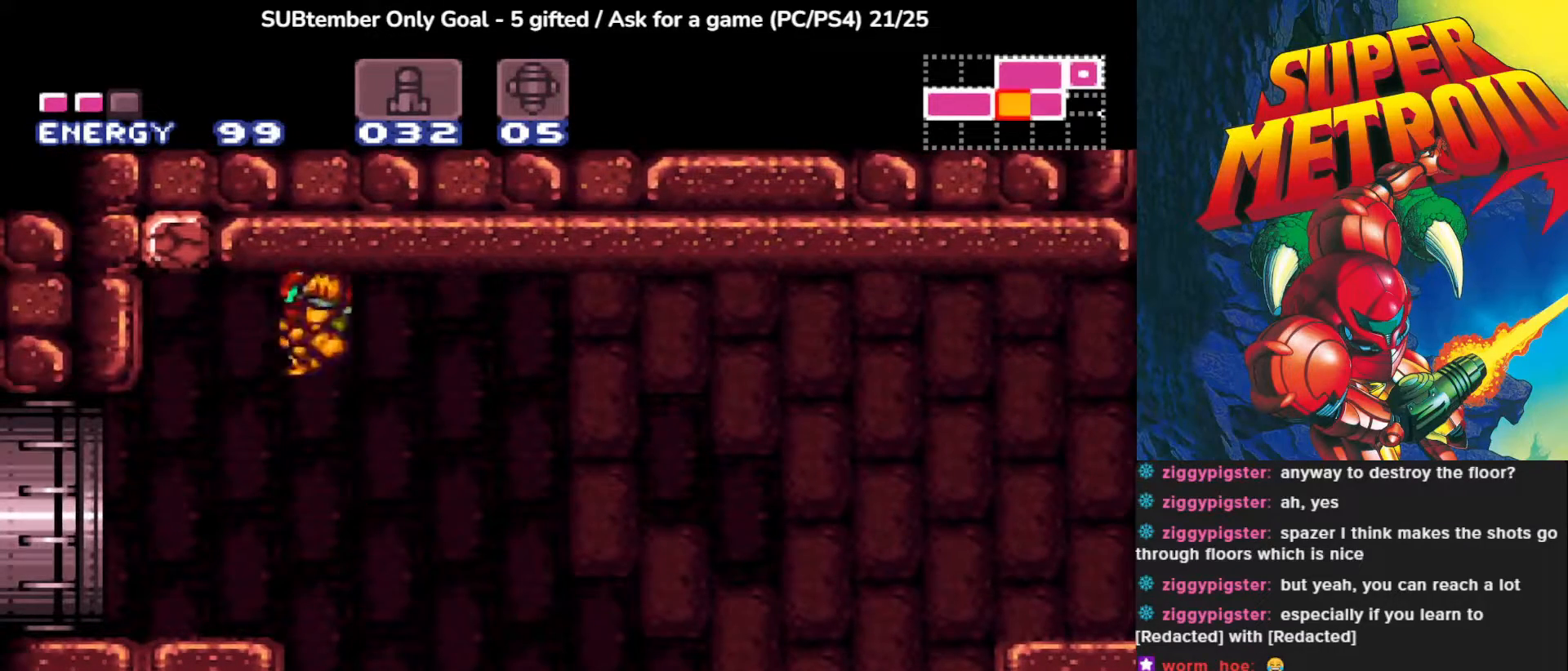
Gameplay with a controller (PlayStation layout); each line is a JSON object with the inputs held at the frame after it. "events" lists button and stick changes between this image and that frame as [ms after this image, input, new state], when the widget could be followed in between. Not read: right_stick.
{"buttons": ["DPAD_LEFT"], "left_stick": "center", "events": []}
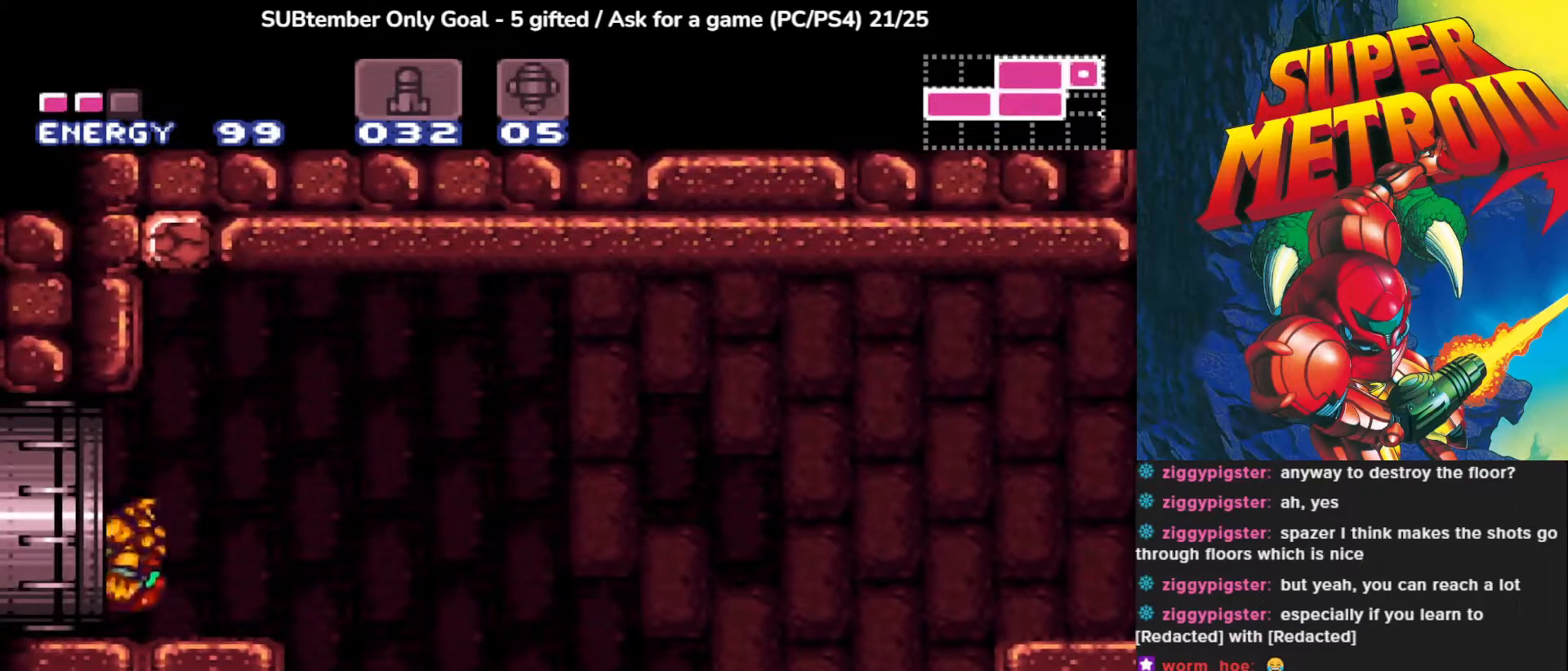
{"buttons": ["DPAD_LEFT"], "left_stick": "center", "events": []}
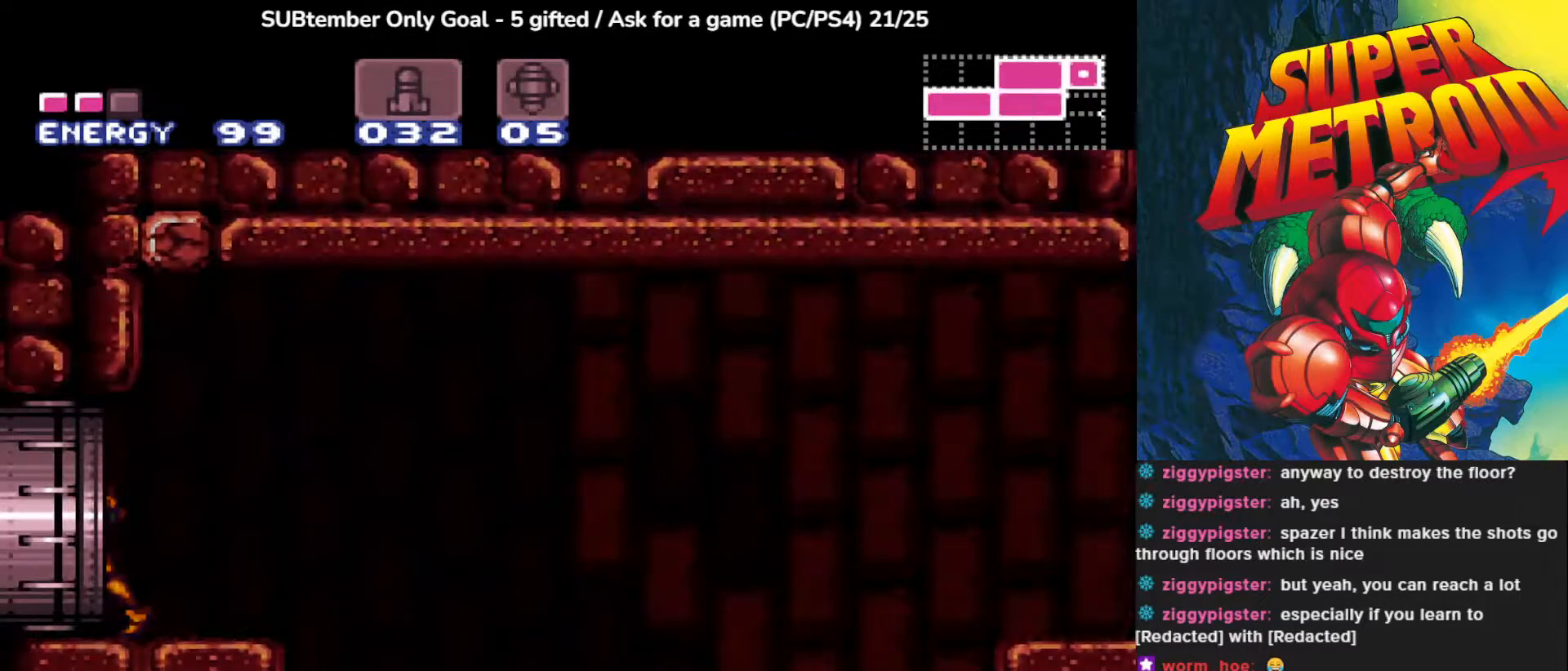
{"buttons": [], "left_stick": "center", "events": [[183, "DPAD_LEFT", "up"]]}
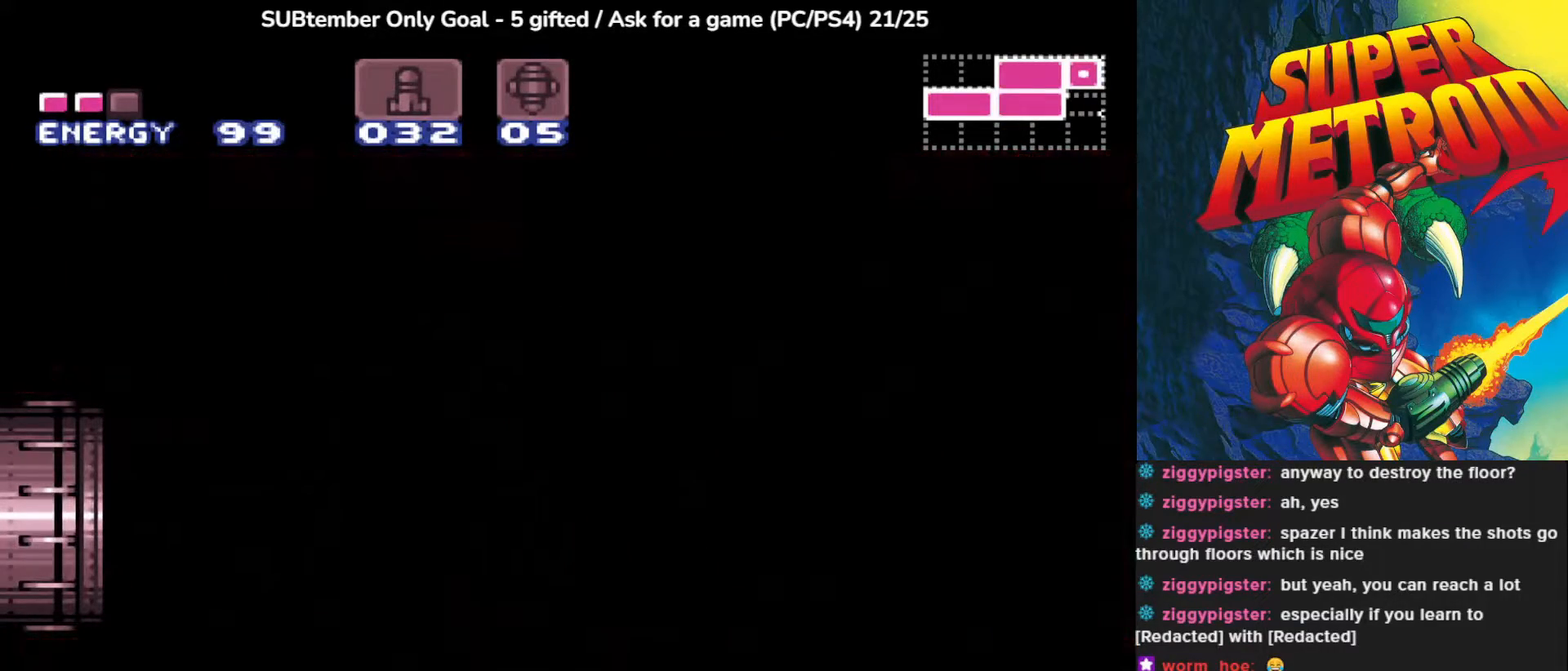
{"buttons": [], "left_stick": "center", "events": []}
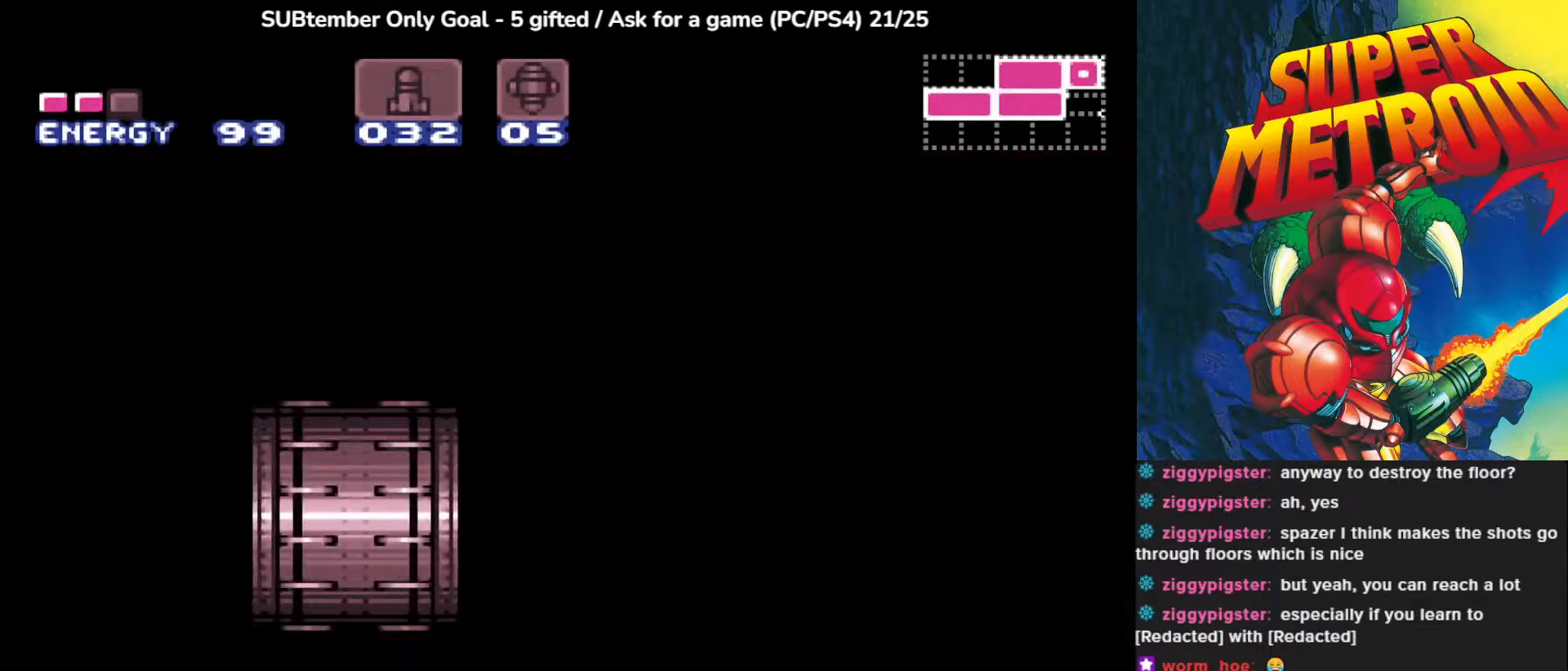
{"buttons": [], "left_stick": "center", "events": []}
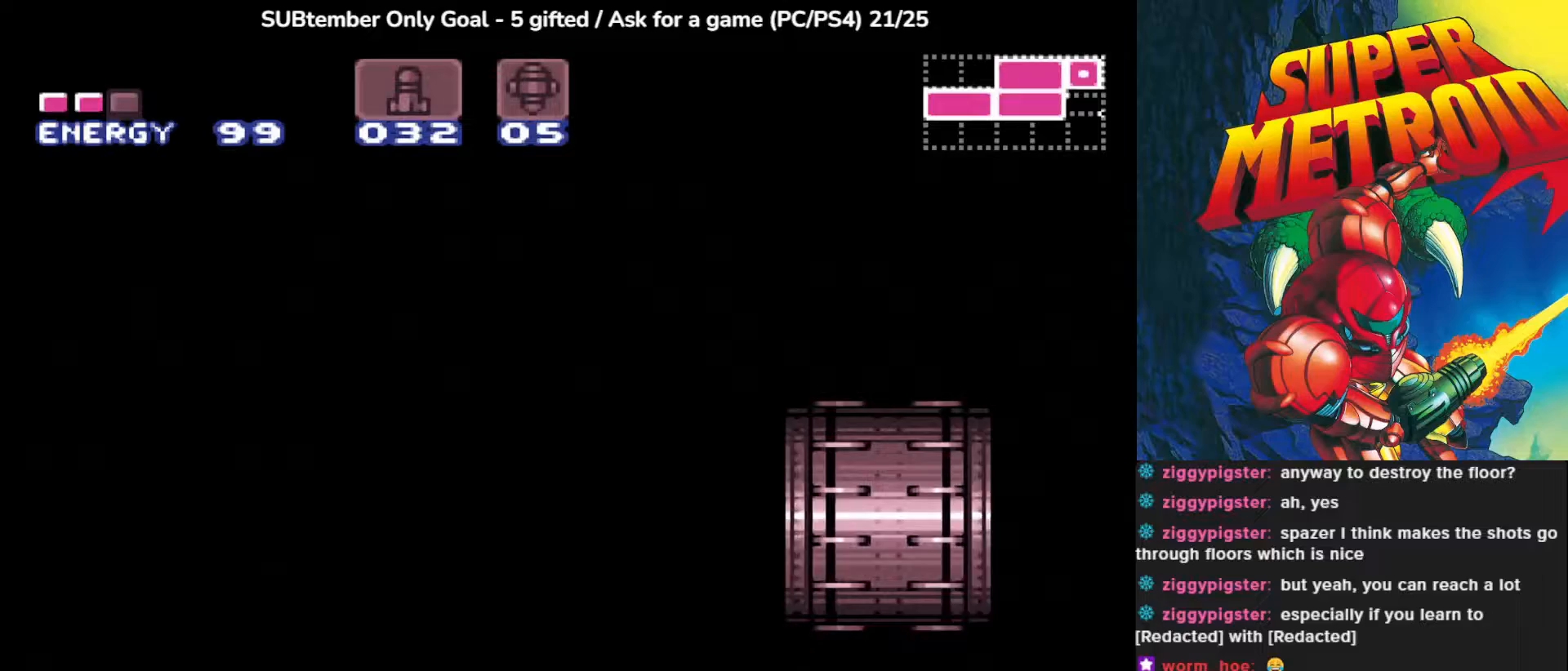
{"buttons": [], "left_stick": "center", "events": []}
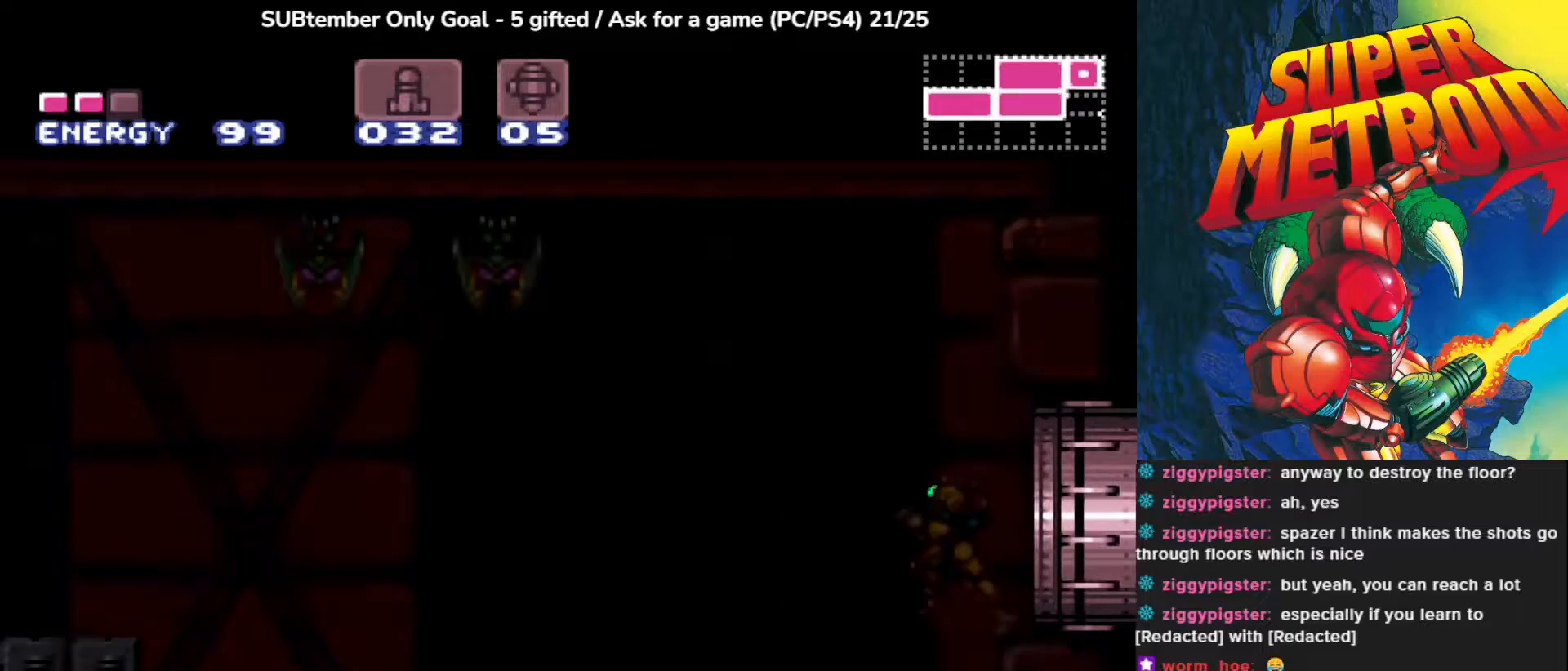
{"buttons": [], "left_stick": "center", "events": []}
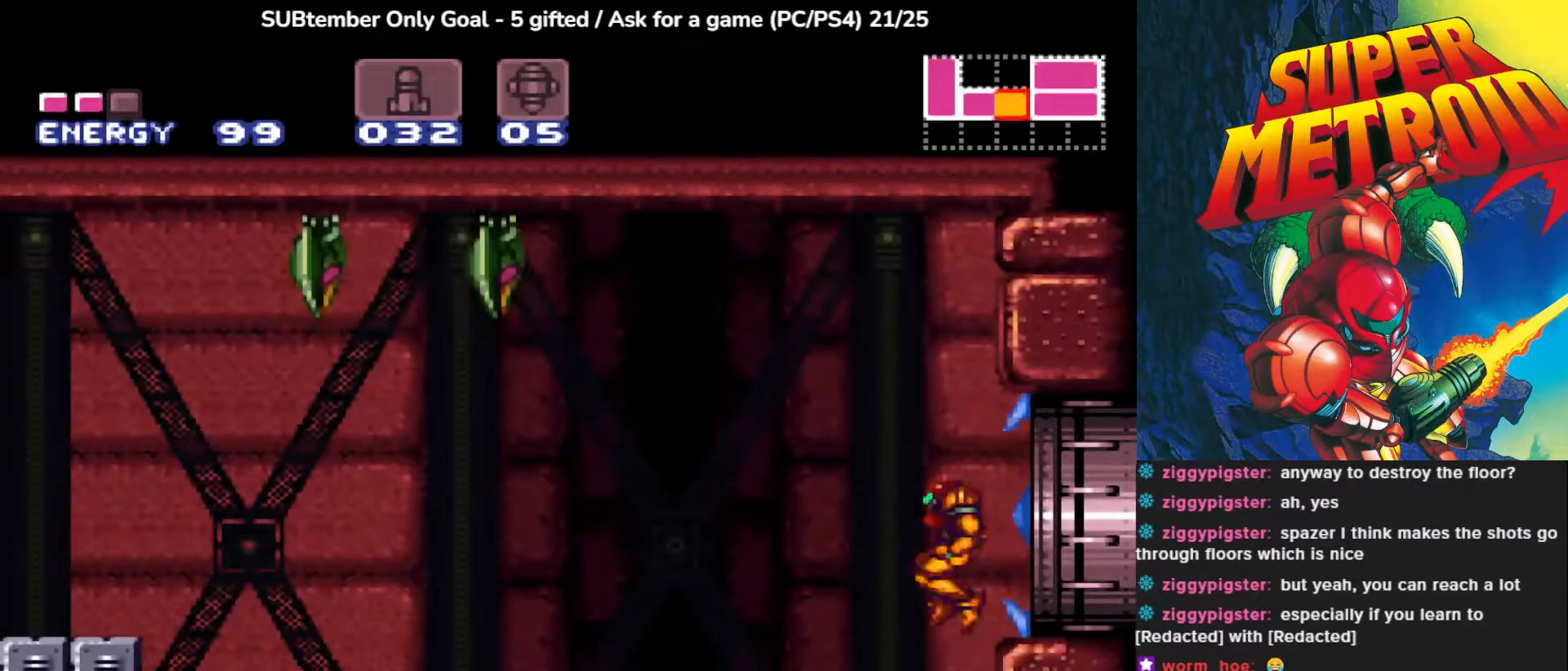
{"buttons": [], "left_stick": "center", "events": [[183, "DPAD_LEFT", "down"], [350, "DPAD_LEFT", "up"]]}
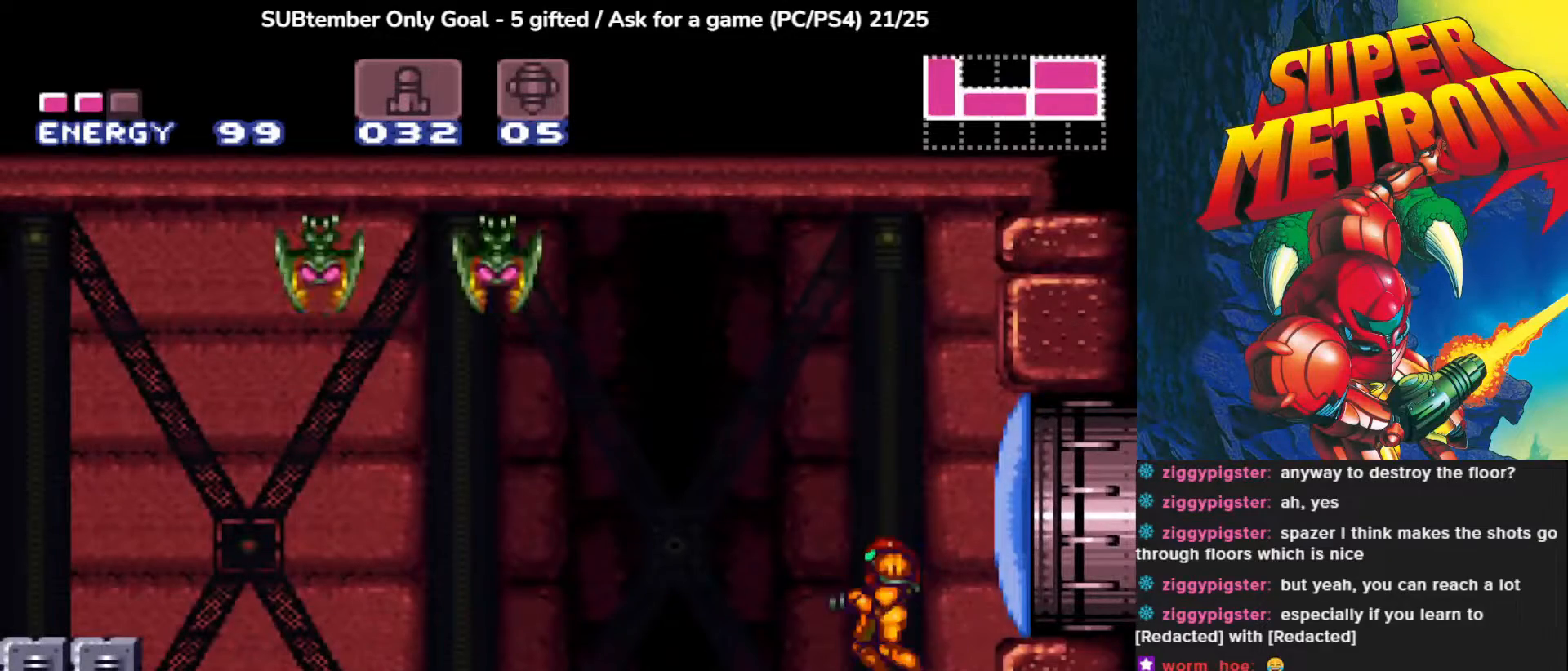
{"buttons": ["SQUARE", "L1"], "left_stick": "center", "events": [[150, "L1", "down"], [217, "SQUARE", "down"], [333, "SQUARE", "up"], [433, "SQUARE", "down"]]}
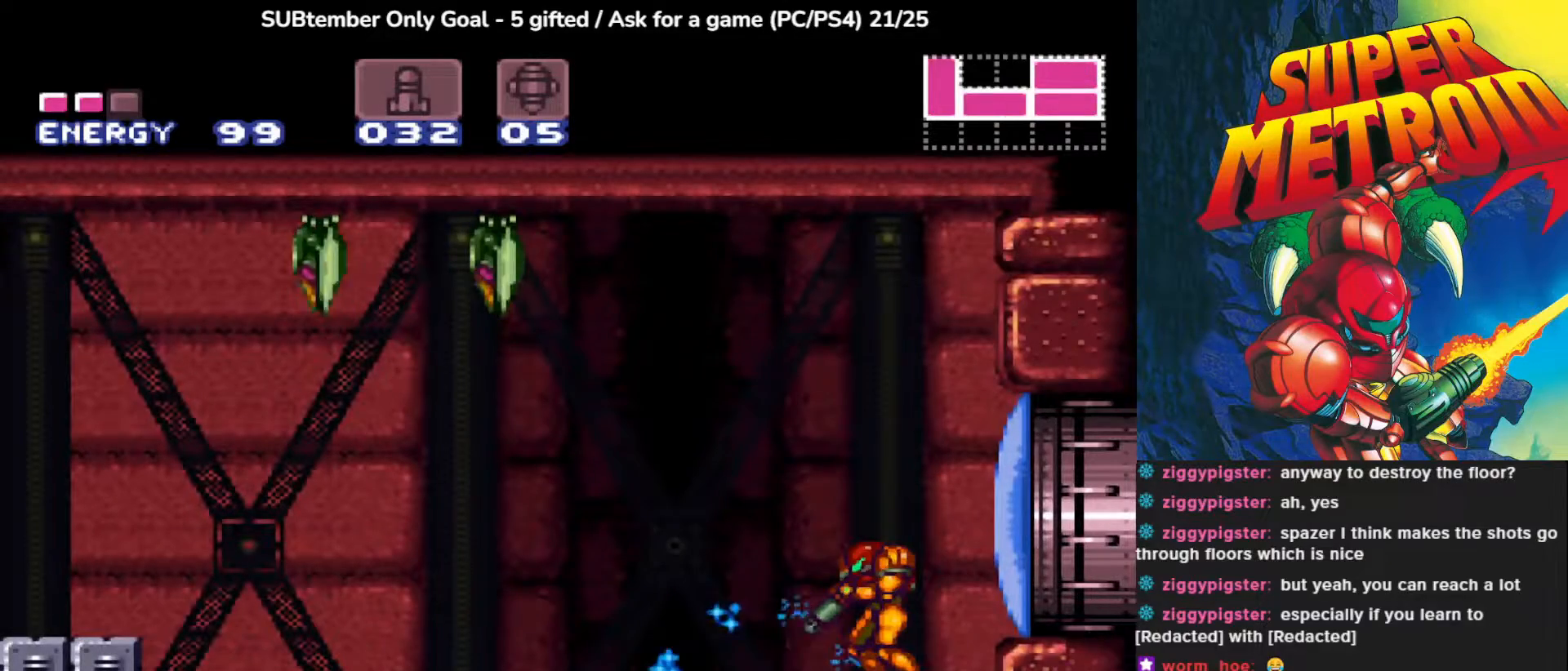
{"buttons": ["R1", "DPAD_LEFT"], "left_stick": "center", "events": [[50, "SQUARE", "up"], [150, "L1", "up"], [250, "R1", "down"], [367, "SQUARE", "down"], [383, "DPAD_LEFT", "down"], [500, "SQUARE", "up"]]}
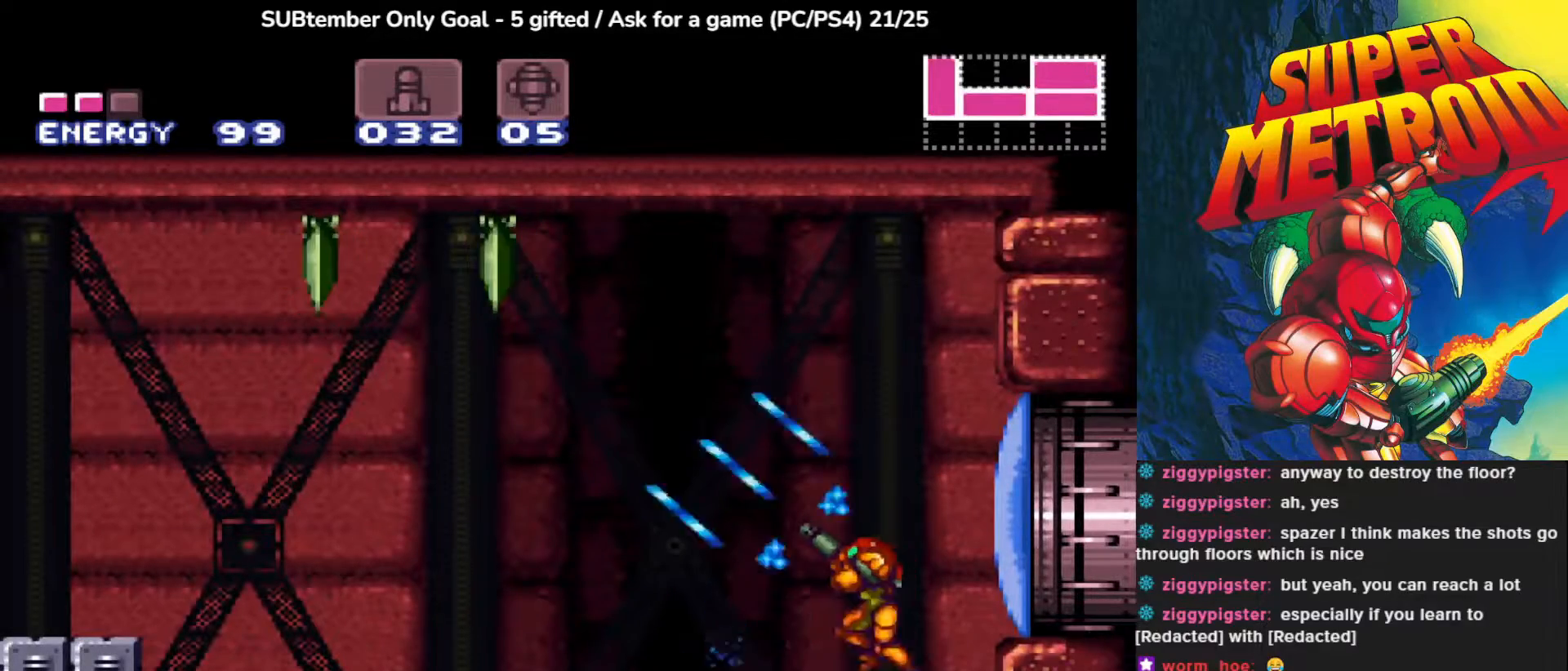
{"buttons": ["SQUARE", "R1", "DPAD_LEFT"], "left_stick": "center", "events": [[17, "DPAD_LEFT", "up"], [83, "SQUARE", "down"], [183, "SQUARE", "up"], [283, "SQUARE", "down"], [383, "SQUARE", "up"], [483, "DPAD_LEFT", "down"], [483, "SQUARE", "down"]]}
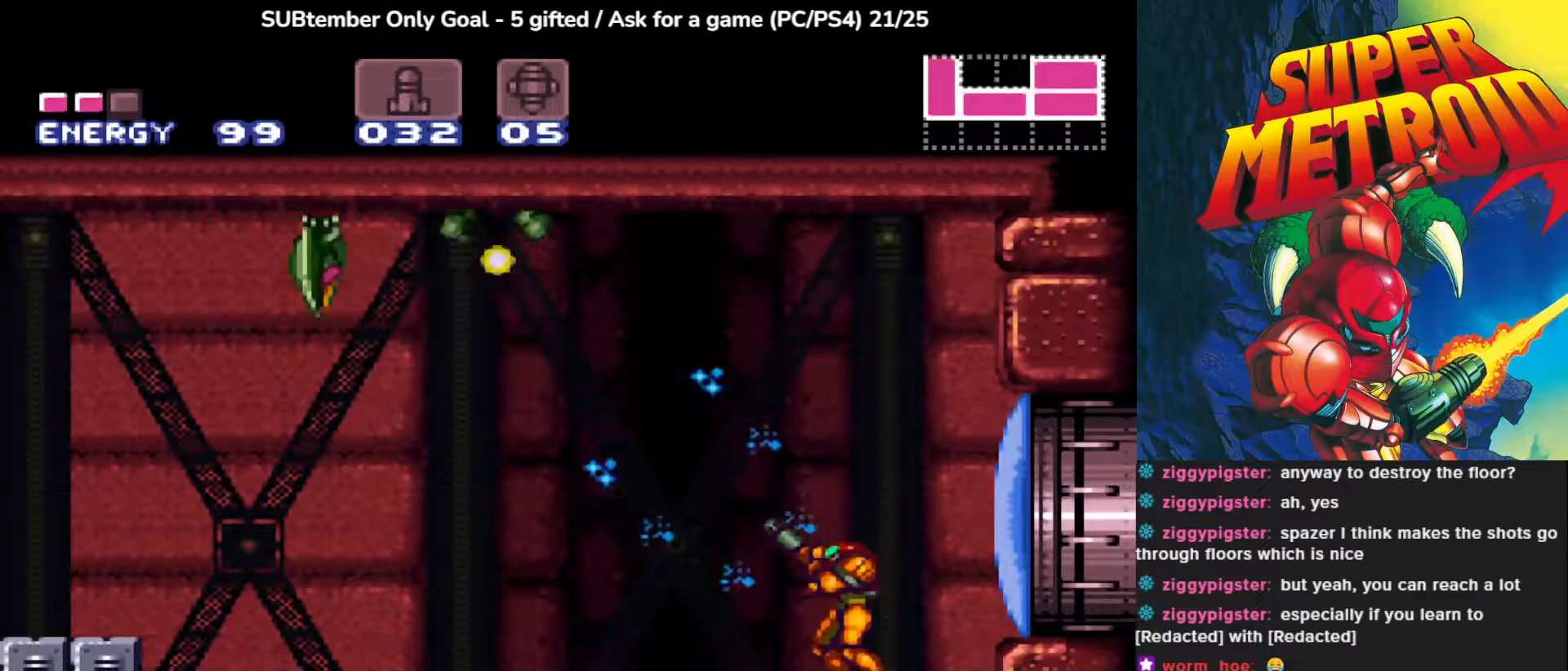
{"buttons": ["R1", "DPAD_LEFT"], "left_stick": "center", "events": [[117, "DPAD_LEFT", "up"], [117, "SQUARE", "up"], [200, "SQUARE", "down"], [300, "SQUARE", "up"], [383, "SQUARE", "down"], [483, "DPAD_LEFT", "down"], [500, "SQUARE", "up"]]}
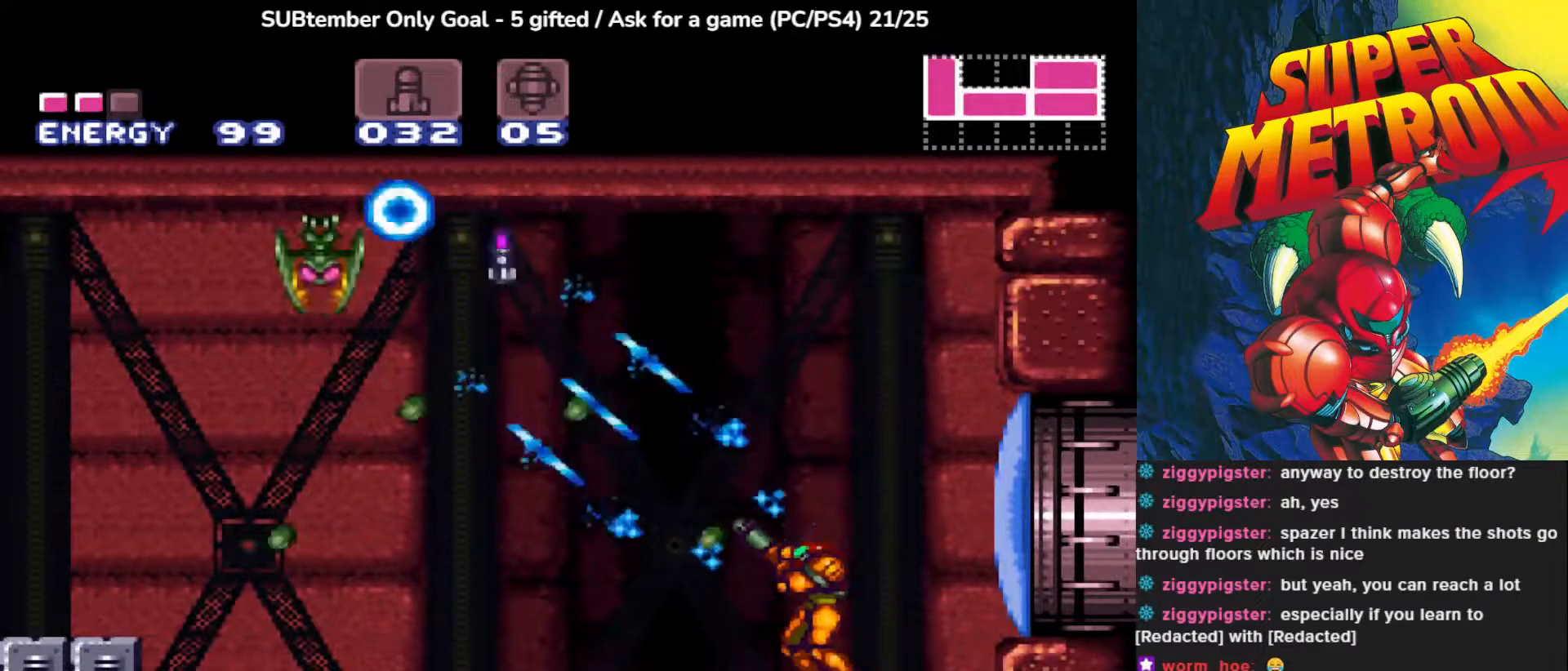
{"buttons": ["SQUARE", "R1"], "left_stick": "center", "events": [[83, "SQUARE", "down"], [100, "DPAD_LEFT", "up"], [200, "SQUARE", "up"], [300, "SQUARE", "down"], [433, "SQUARE", "up"], [500, "SQUARE", "down"]]}
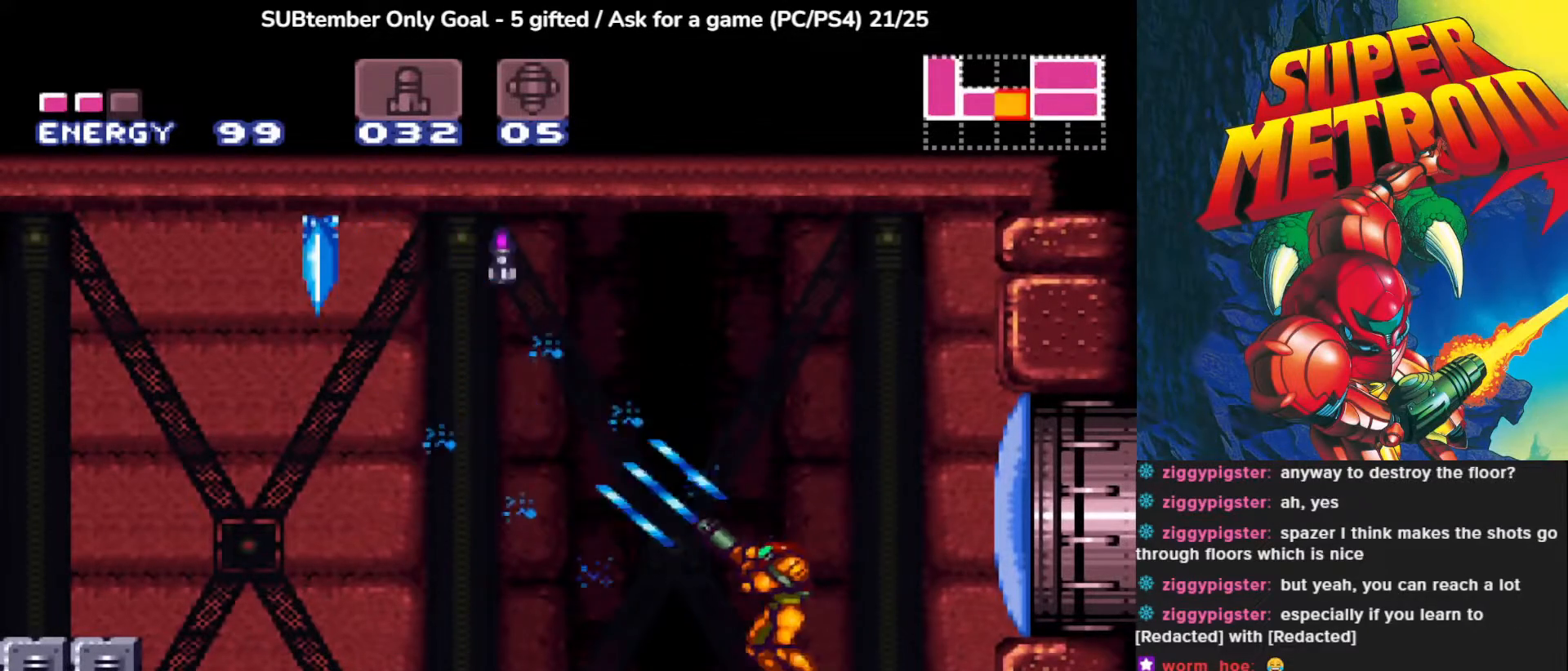
{"buttons": ["R1"], "left_stick": "center", "events": [[50, "DPAD_LEFT", "down"], [150, "DPAD_LEFT", "up"], [150, "SQUARE", "up"], [250, "SQUARE", "down"], [367, "SQUARE", "up"]]}
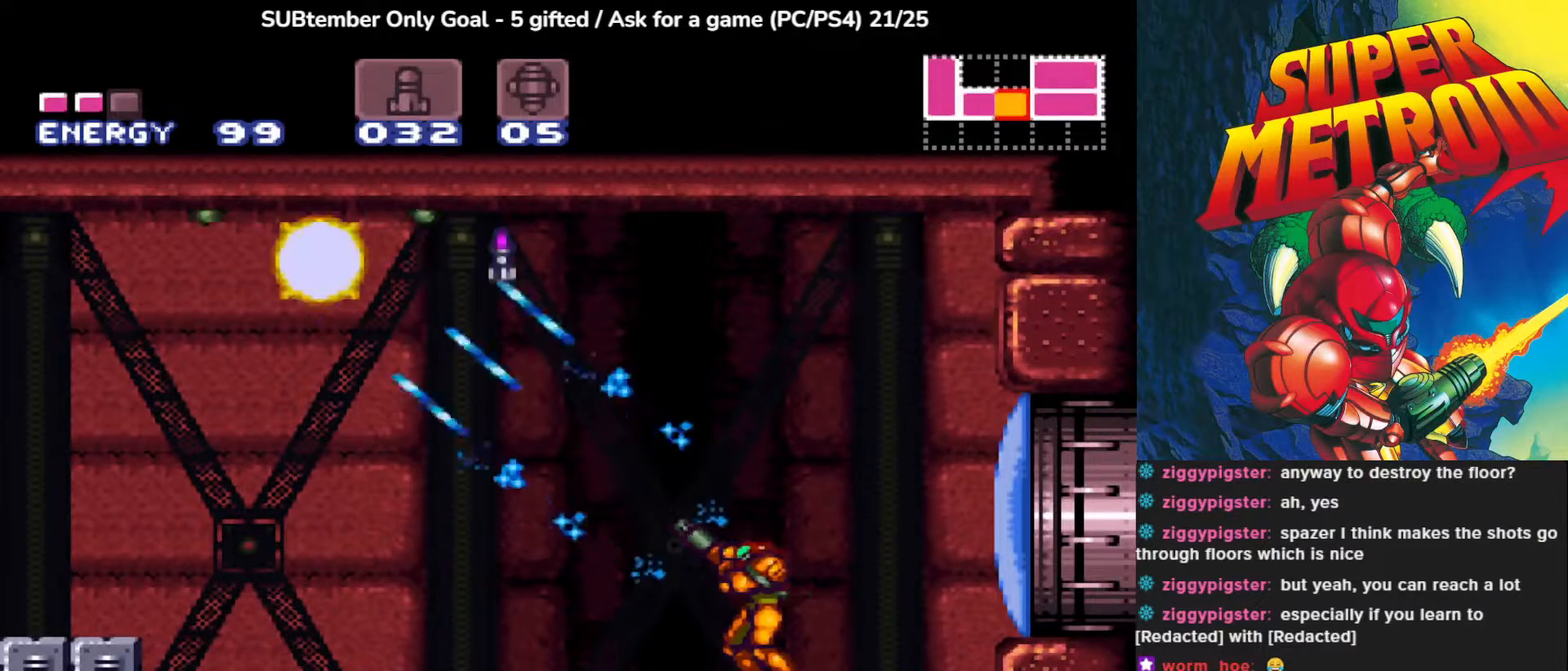
{"buttons": ["CROSS", "DPAD_LEFT"], "left_stick": "center", "events": [[67, "DPAD_LEFT", "down"], [67, "R1", "up"], [167, "CROSS", "down"]]}
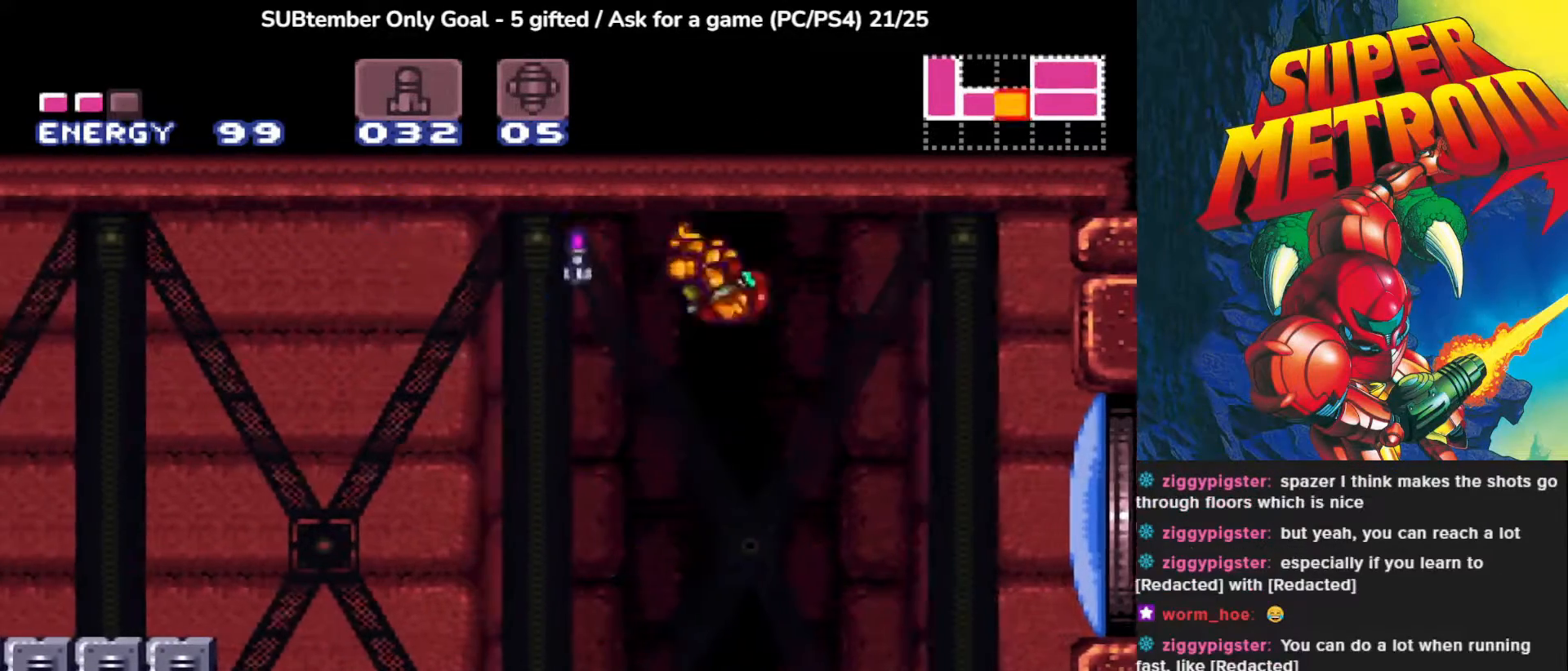
{"buttons": [], "left_stick": "center", "events": [[350, "CROSS", "up"], [383, "DPAD_LEFT", "up"]]}
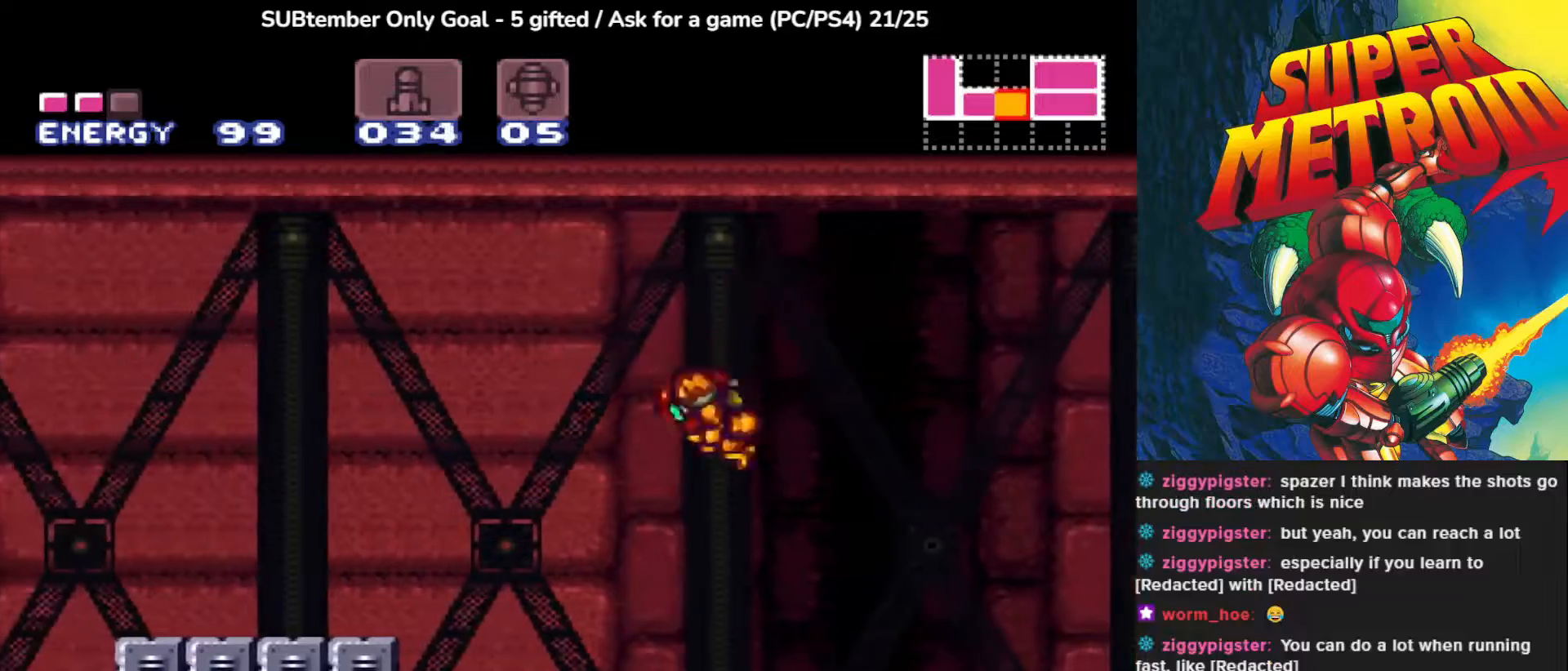
{"buttons": [], "left_stick": "center", "events": [[200, "DPAD_RIGHT", "down"], [317, "DPAD_RIGHT", "up"]]}
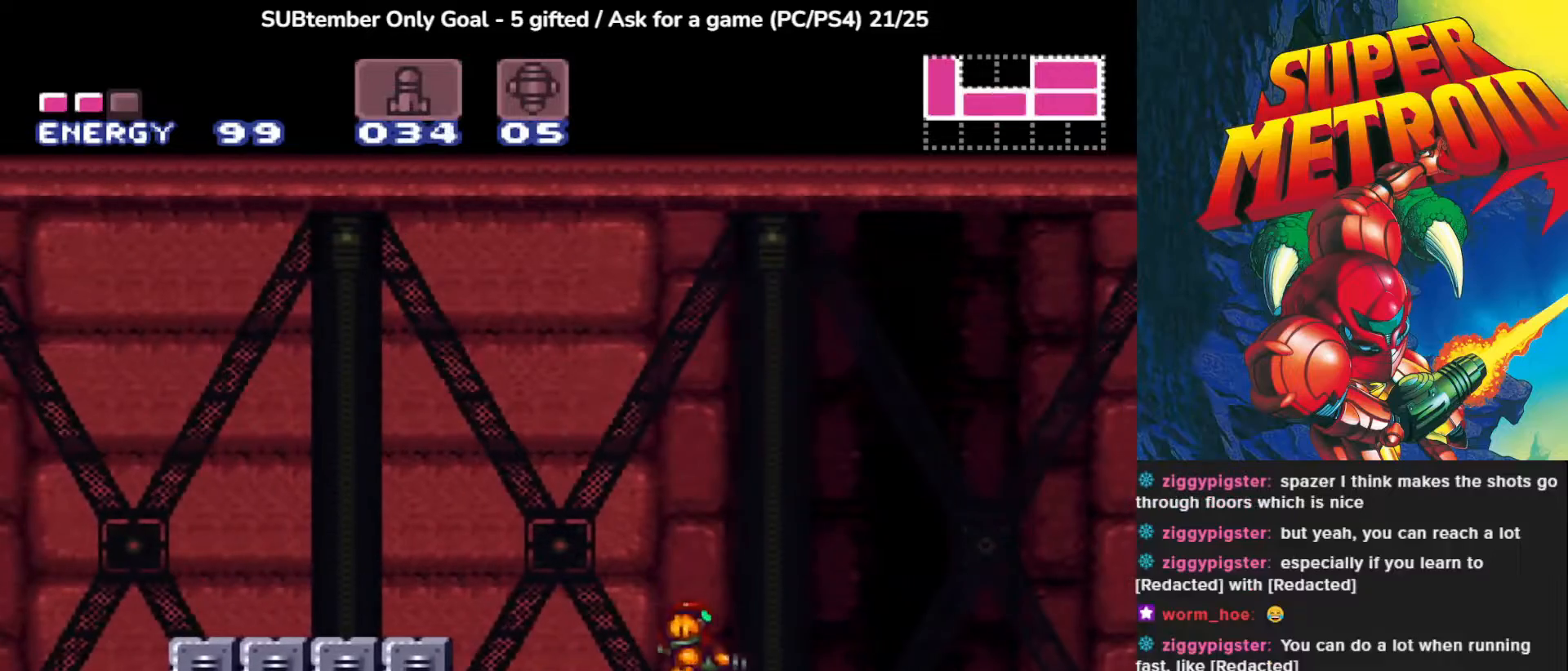
{"buttons": ["CROSS", "DPAD_LEFT"], "left_stick": "center", "events": [[133, "DPAD_LEFT", "down"], [183, "CROSS", "down"]]}
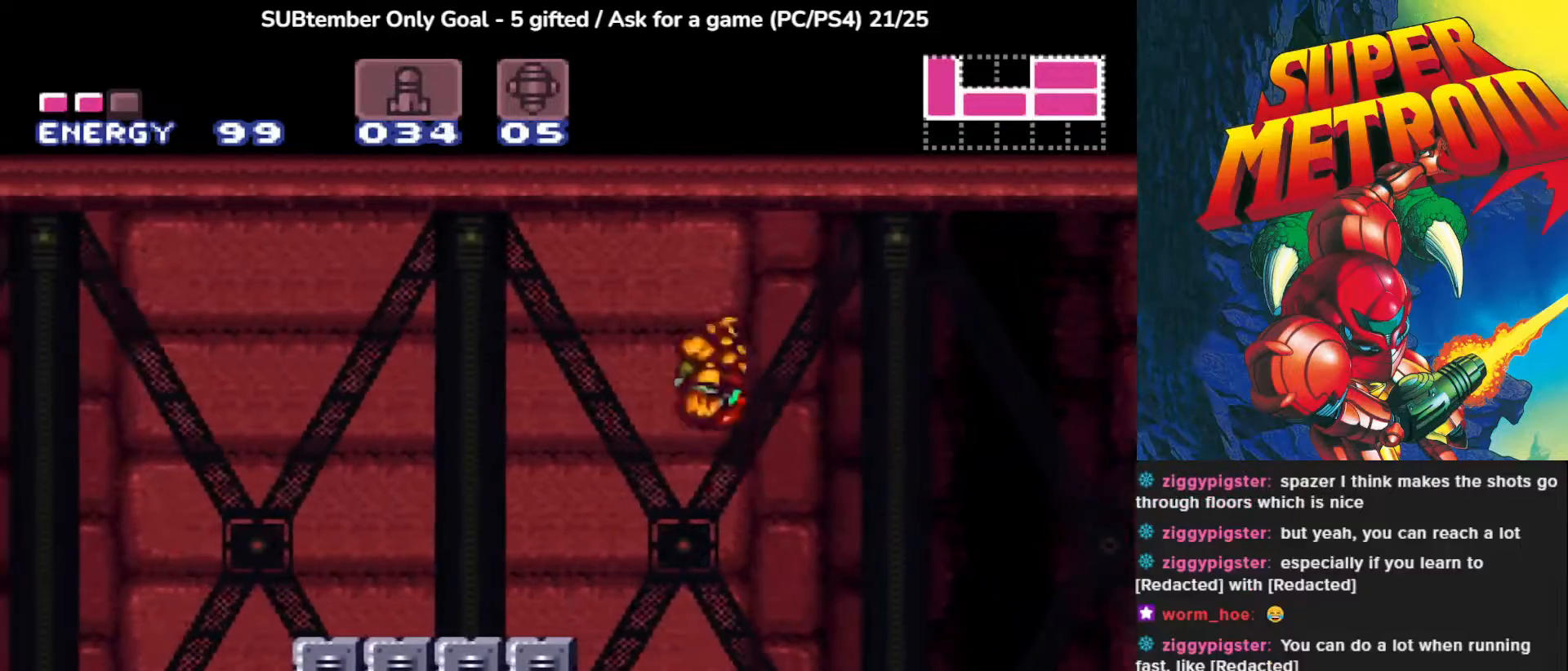
{"buttons": ["DPAD_LEFT"], "left_stick": "center", "events": [[367, "CROSS", "up"]]}
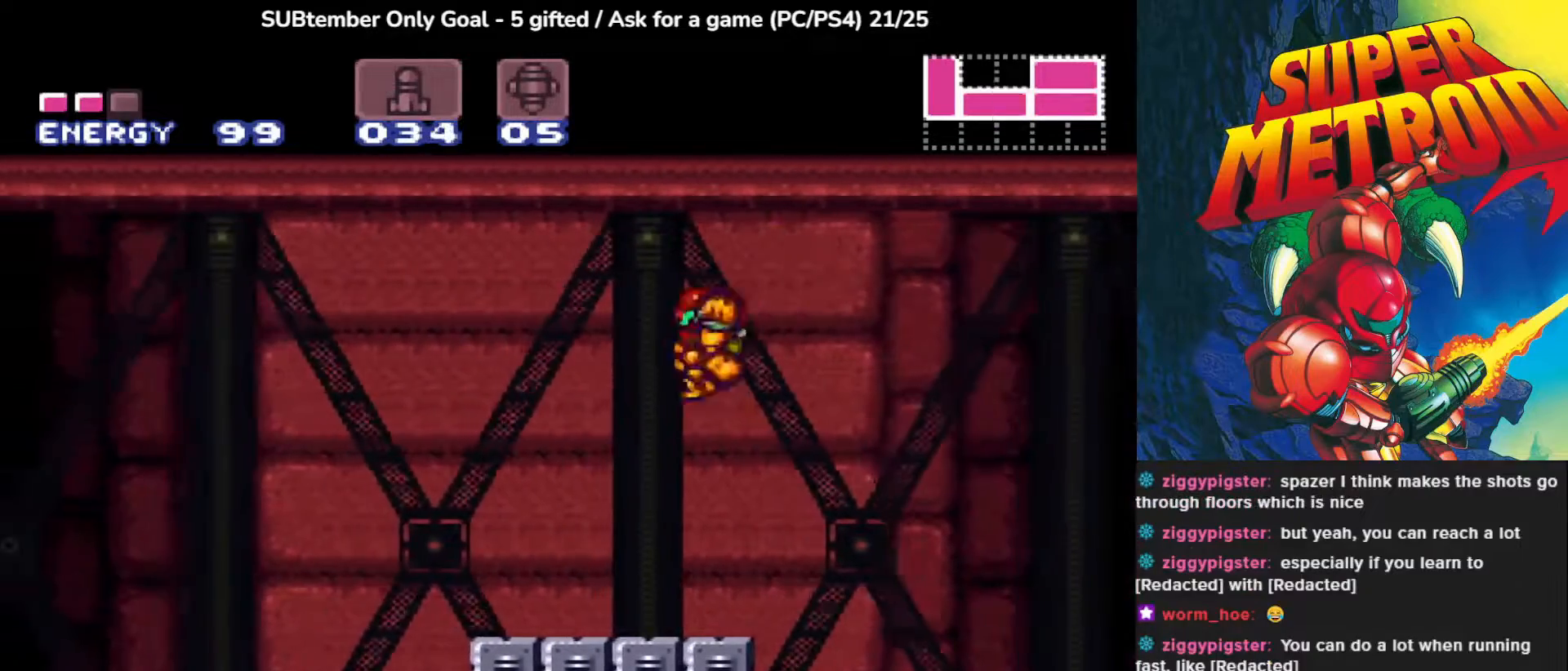
{"buttons": [], "left_stick": "center", "events": [[167, "DPAD_LEFT", "up"]]}
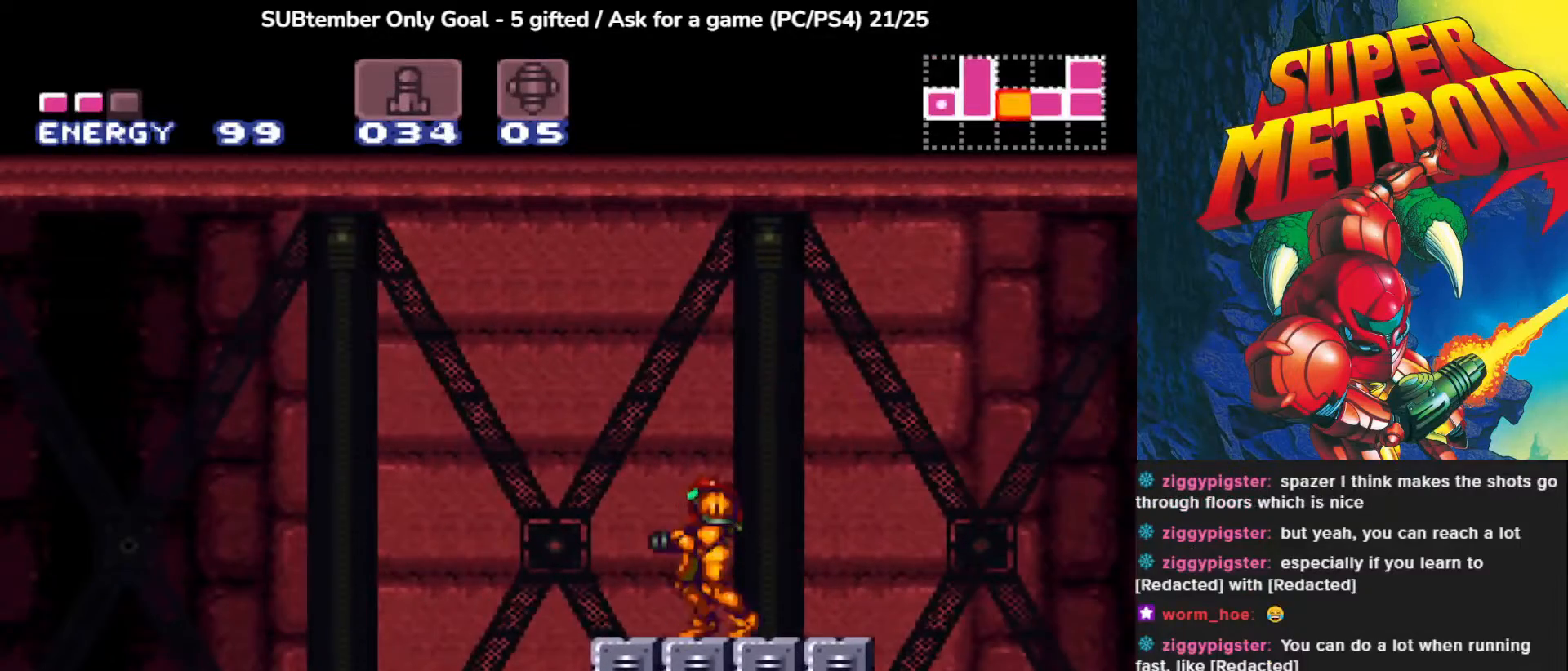
{"buttons": [], "left_stick": "center", "events": []}
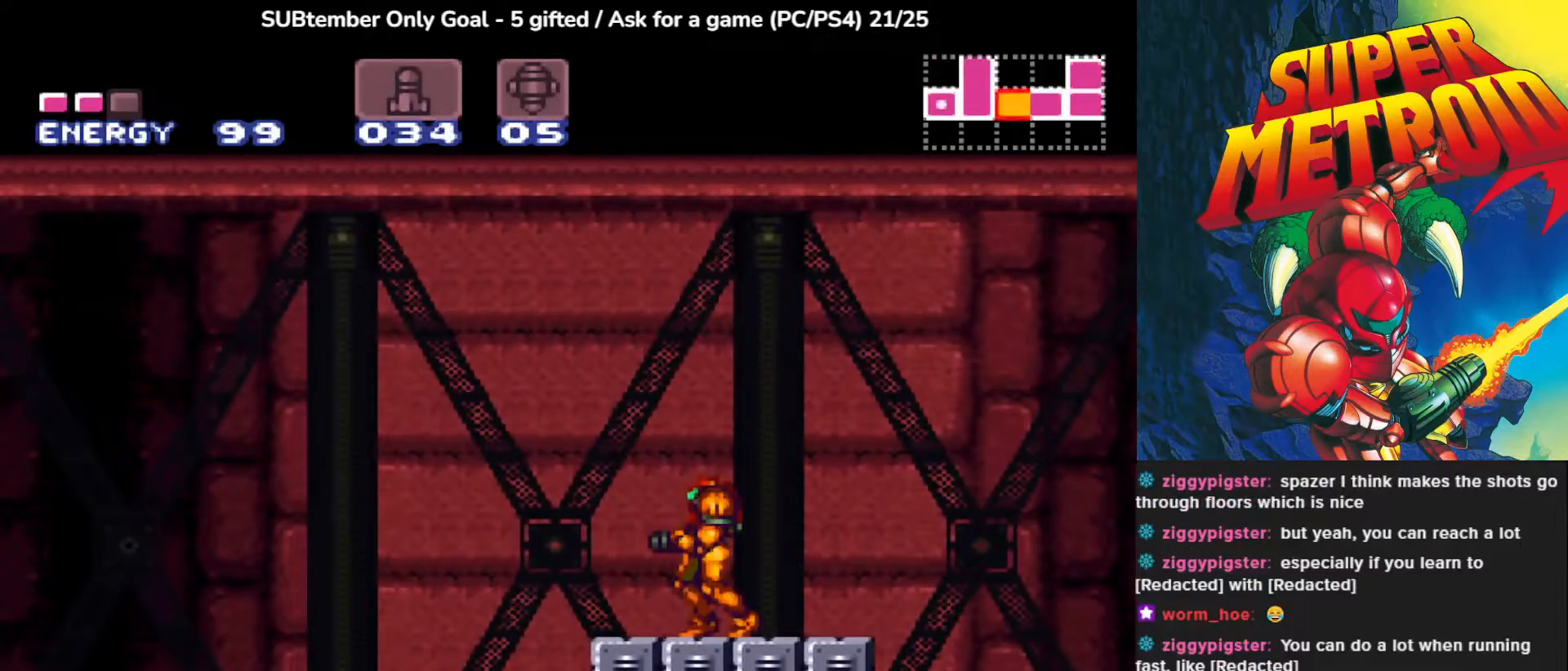
{"buttons": ["DPAD_LEFT"], "left_stick": "center", "events": [[317, "DPAD_LEFT", "down"]]}
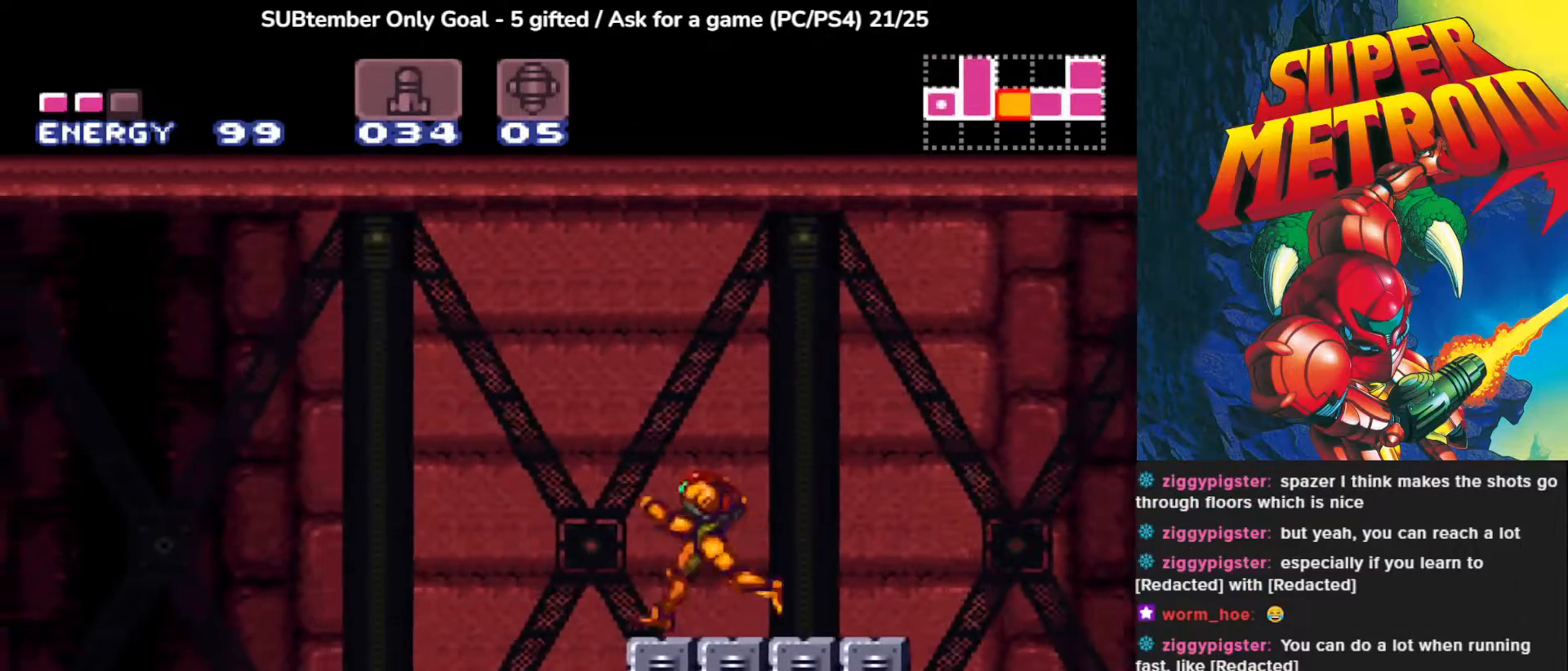
{"buttons": ["CROSS", "DPAD_LEFT"], "left_stick": "center", "events": [[100, "CROSS", "down"]]}
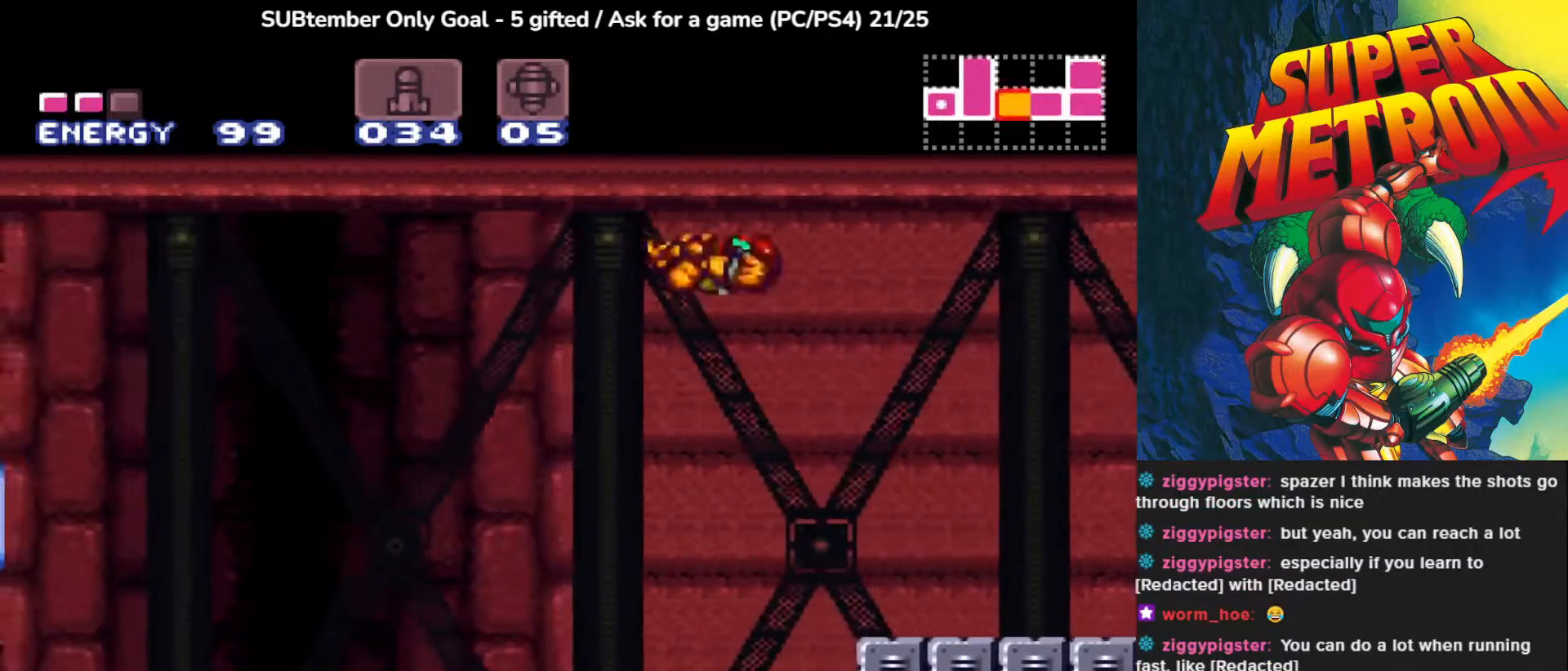
{"buttons": ["CROSS", "DPAD_LEFT"], "left_stick": "center", "events": [[383, "CROSS", "up"], [450, "CROSS", "down"]]}
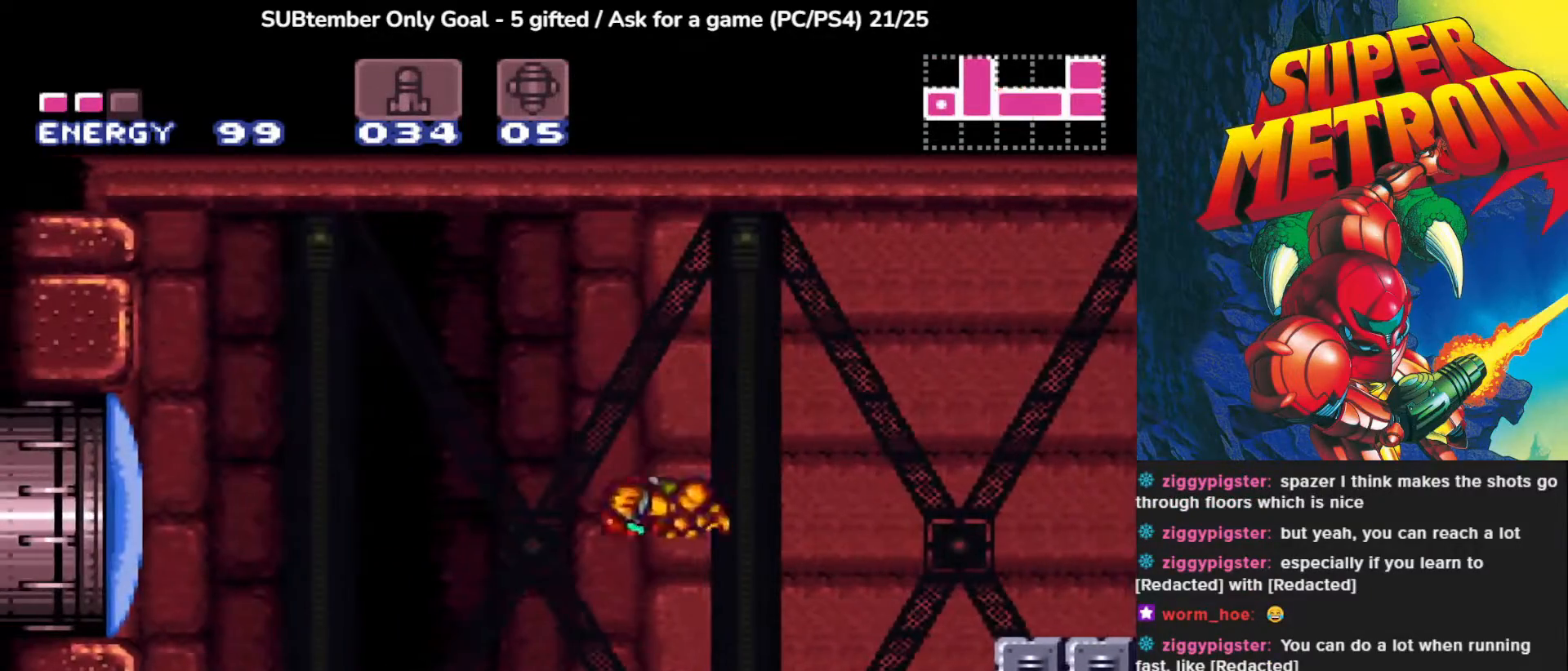
{"buttons": ["CROSS", "DPAD_LEFT"], "left_stick": "center", "events": [[117, "CROSS", "up"], [167, "CROSS", "down"], [333, "CROSS", "up"], [450, "CROSS", "down"]]}
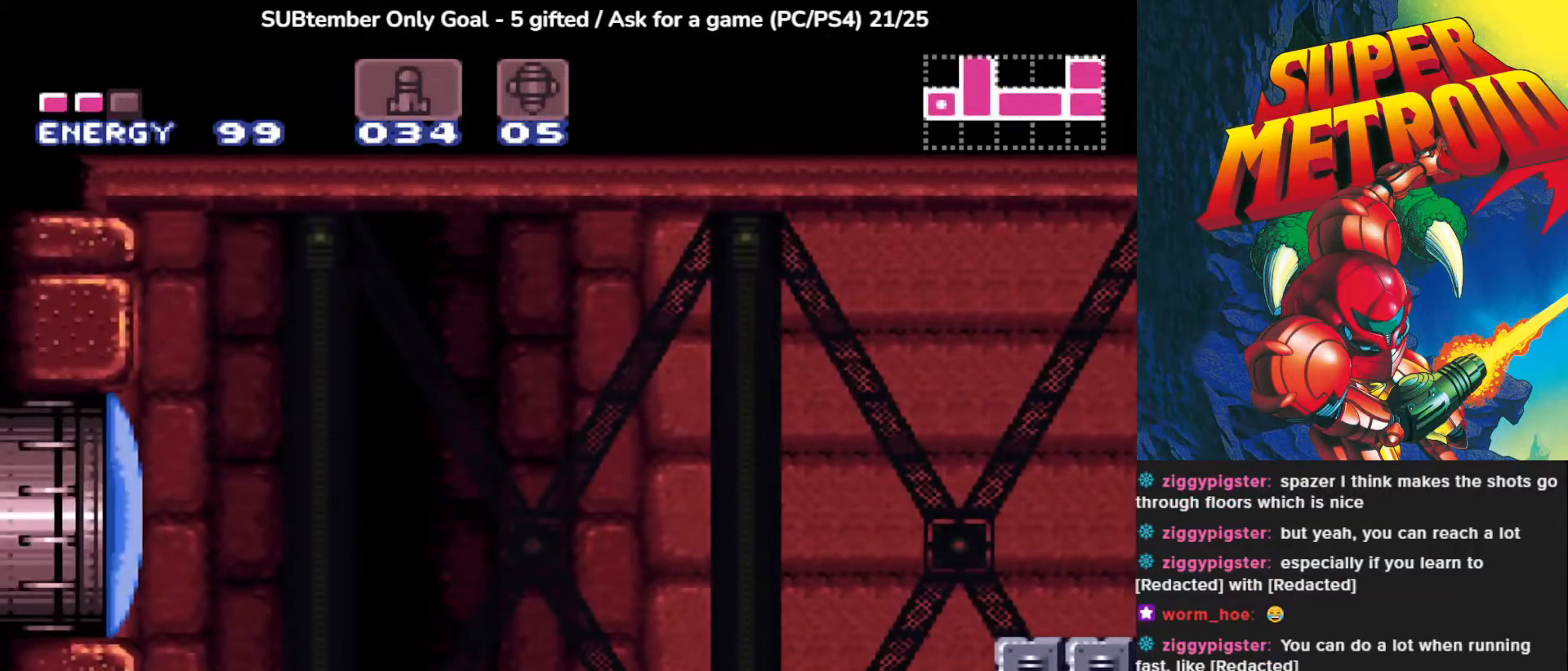
{"buttons": ["DPAD_LEFT"], "left_stick": "center", "events": [[433, "CROSS", "up"]]}
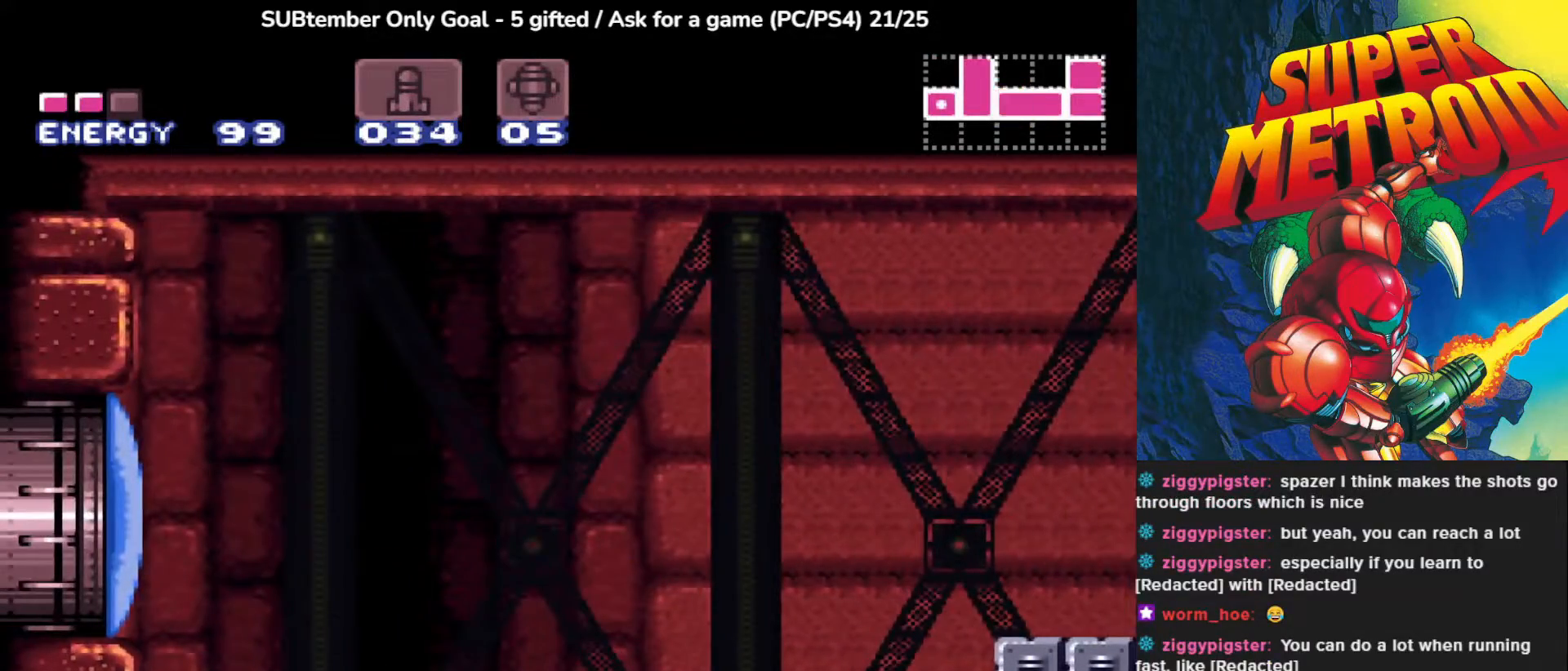
{"buttons": ["CROSS", "DPAD_LEFT"], "left_stick": "center", "events": [[17, "DPAD_LEFT", "up"], [33, "CROSS", "down"], [33, "DPAD_UP", "down"], [200, "DPAD_LEFT", "down"], [267, "DPAD_UP", "up"]]}
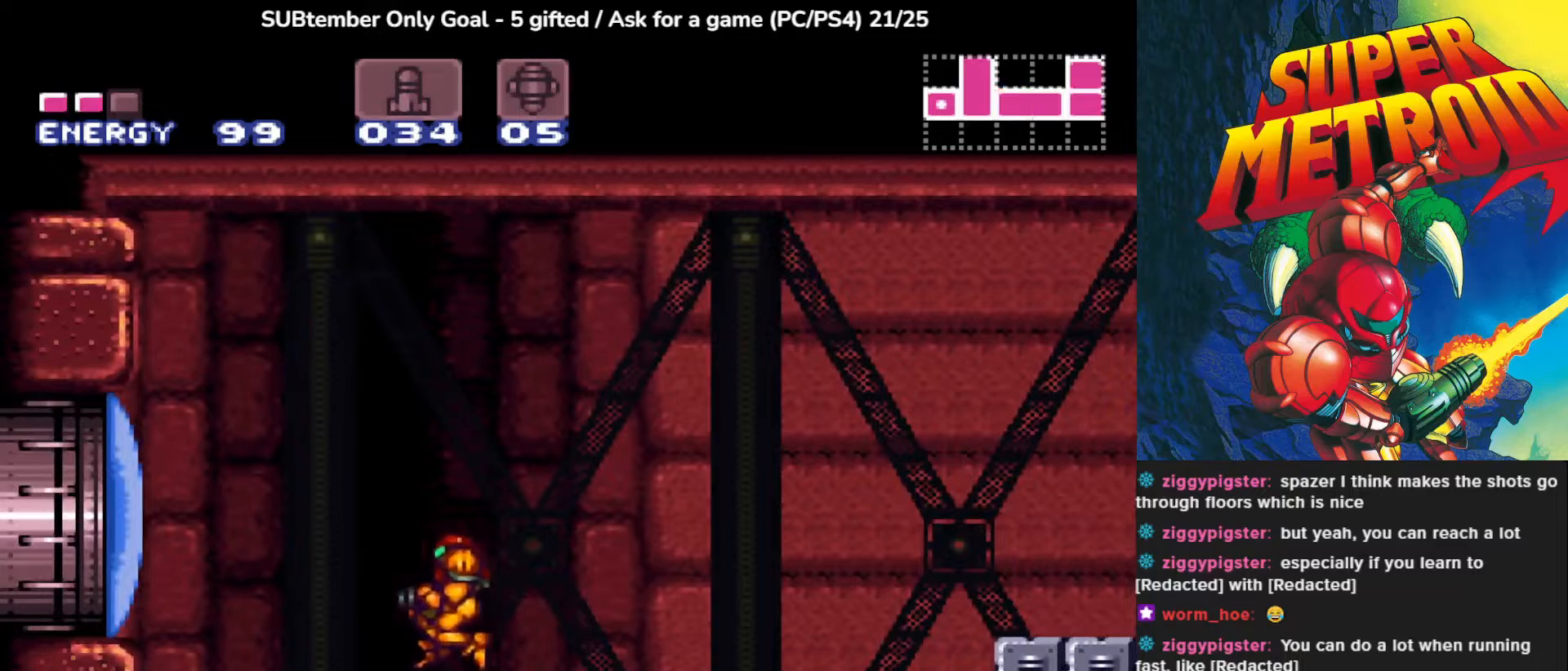
{"buttons": ["SQUARE", "DPAD_LEFT"], "left_stick": "center", "events": [[217, "CROSS", "up"], [500, "SQUARE", "down"]]}
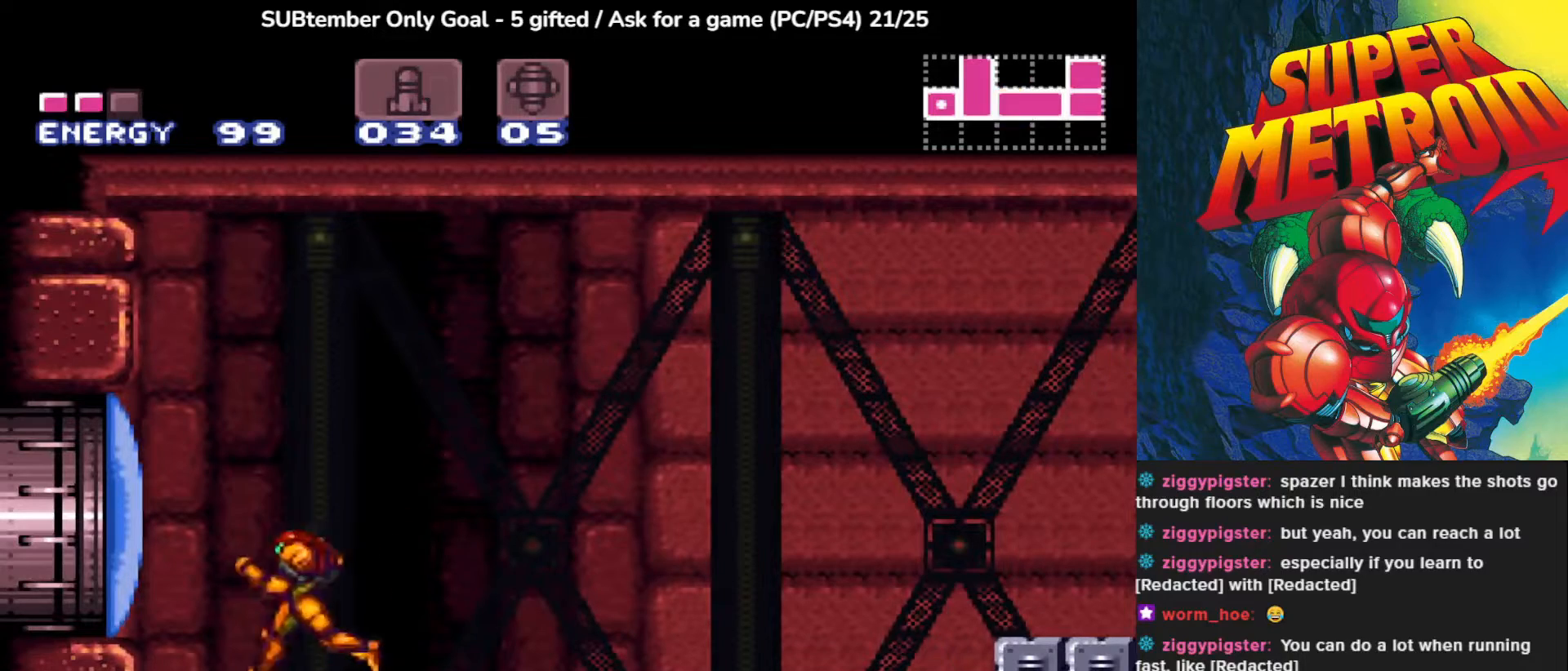
{"buttons": ["DPAD_LEFT"], "left_stick": "center", "events": [[133, "SQUARE", "up"], [350, "CROSS", "down"], [500, "CROSS", "up"]]}